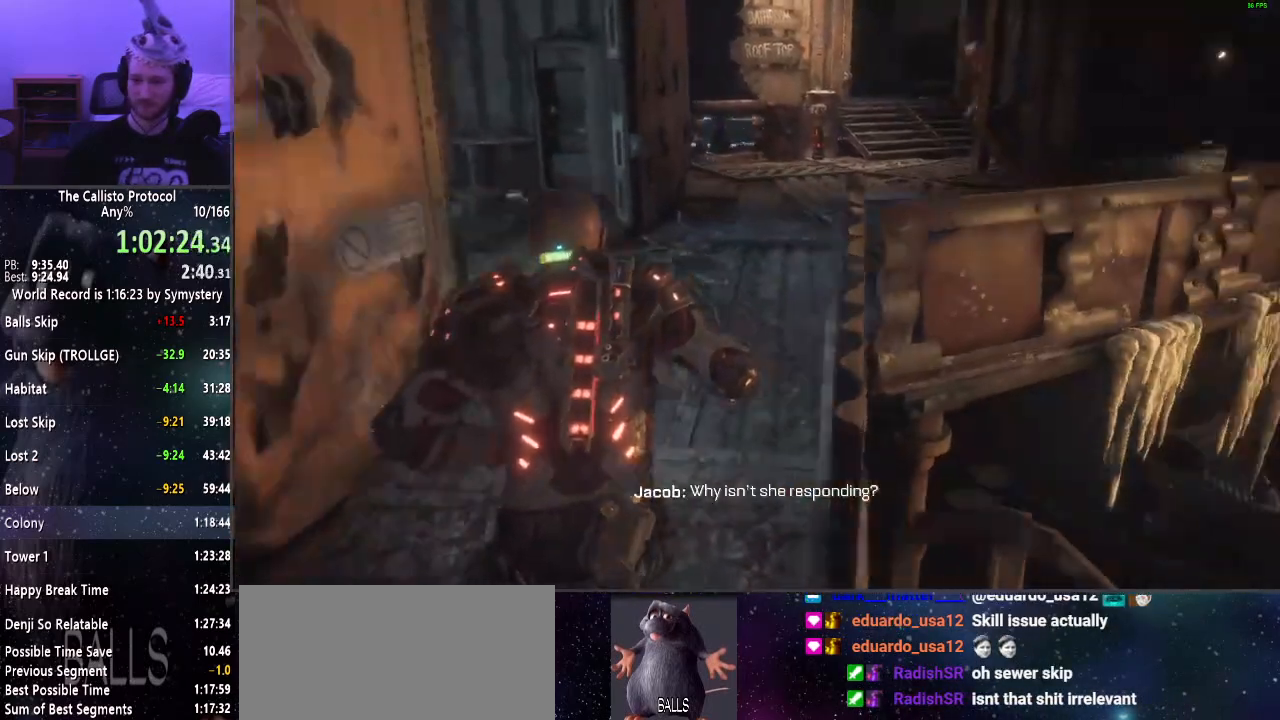
Gameplay with keyboard and mouse; each line is a JSON object with the keys and mouse buttons held at the frame after it. "events" lists presses ("down") and releases ("up") of "a", "alt", "c", "ctrl", "d", "e", "f", "q", "r", "s", "shift", "space", "tab", "v", "w", "x", "z", "mouse_left", "mouse_middle", "mouse_right", "mouse_wheel_up" and "mouse_wheel_down" between this image and that frame as [ms after this image, input, new state], when the widget could be followed in between. "mouse_left", "mouse_middle", "mouse_right", "mouse_wheel_up", "mouse_wheel_down" = the "left", "middle", "right", "wheel_up", "wheel_down" buttons of the "mouse" list. No other keys are recorded. Mouse movement is not recorded.
{"keys": ["shift", "w"], "mouse": [], "events": []}
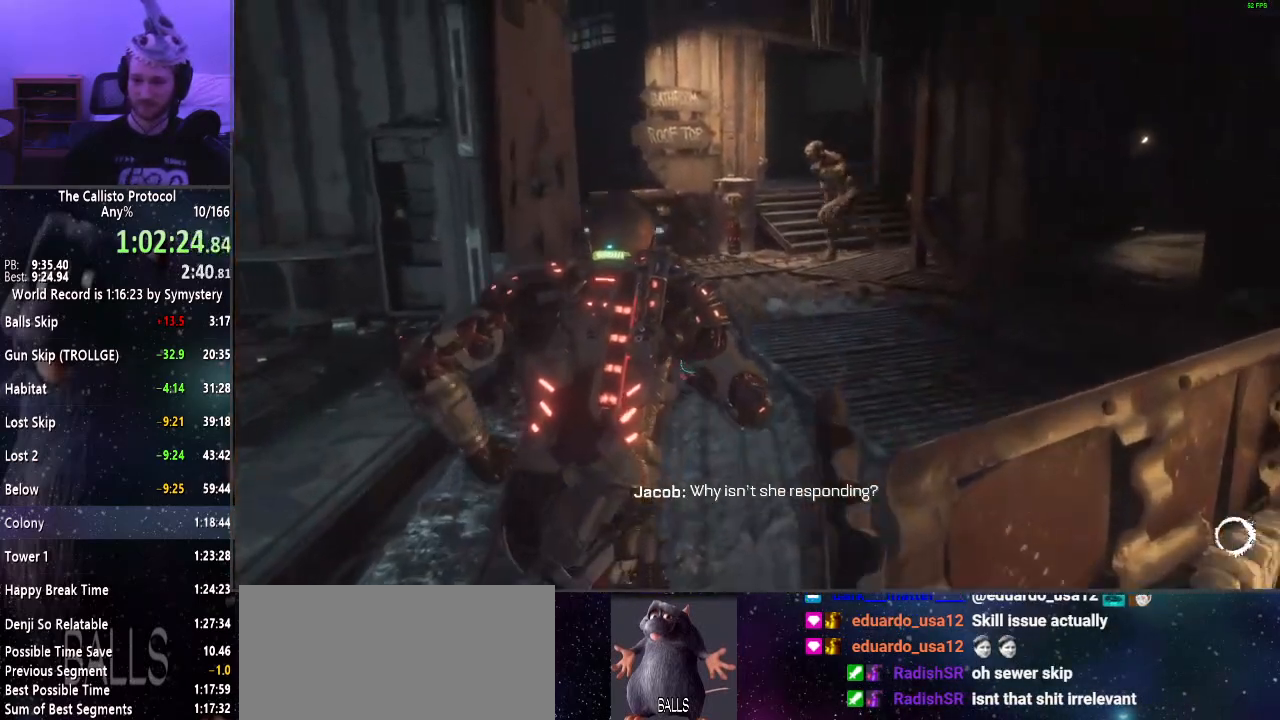
{"keys": ["shift", "w"], "mouse": [], "events": []}
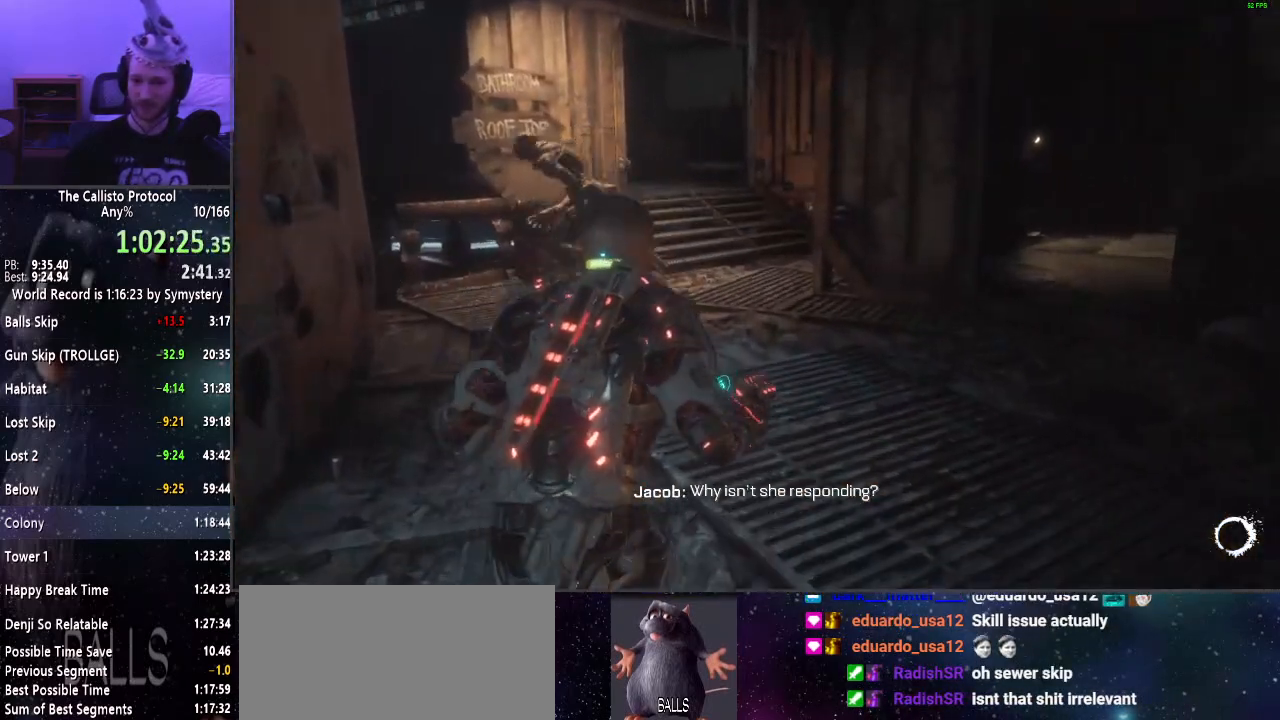
{"keys": ["shift", "w"], "mouse": [], "events": []}
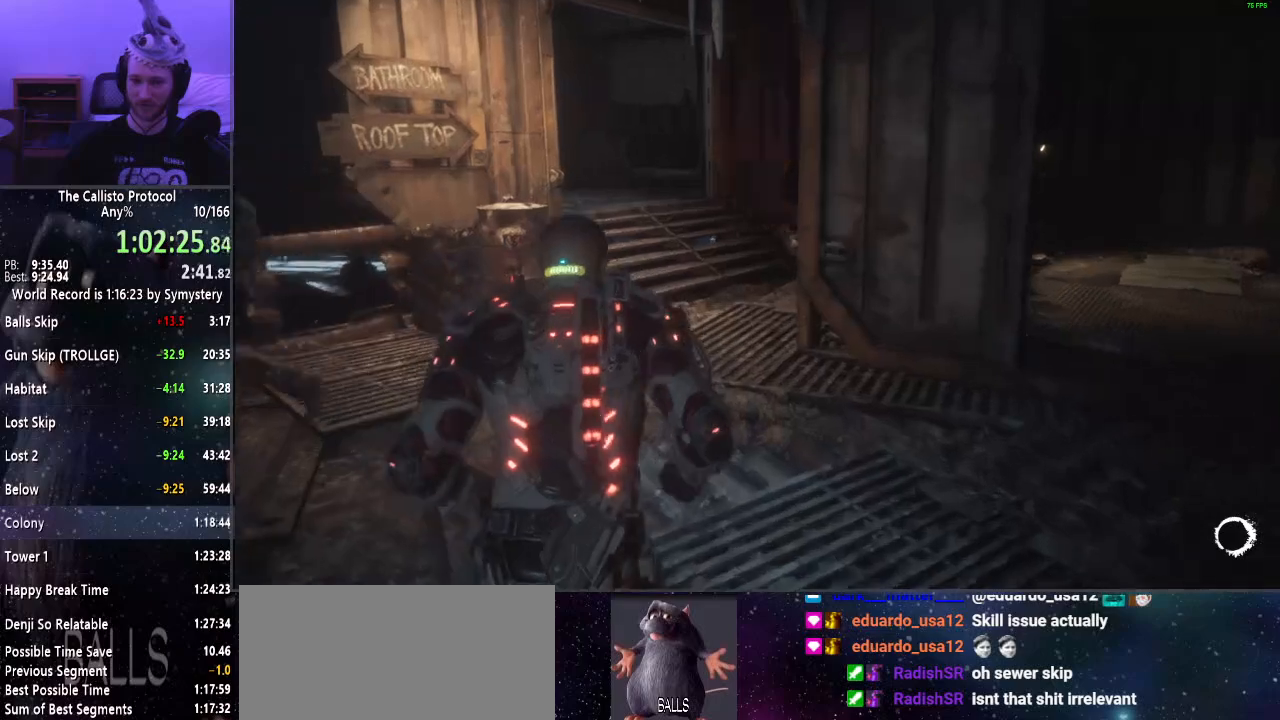
{"keys": ["shift", "w"], "mouse": [], "events": []}
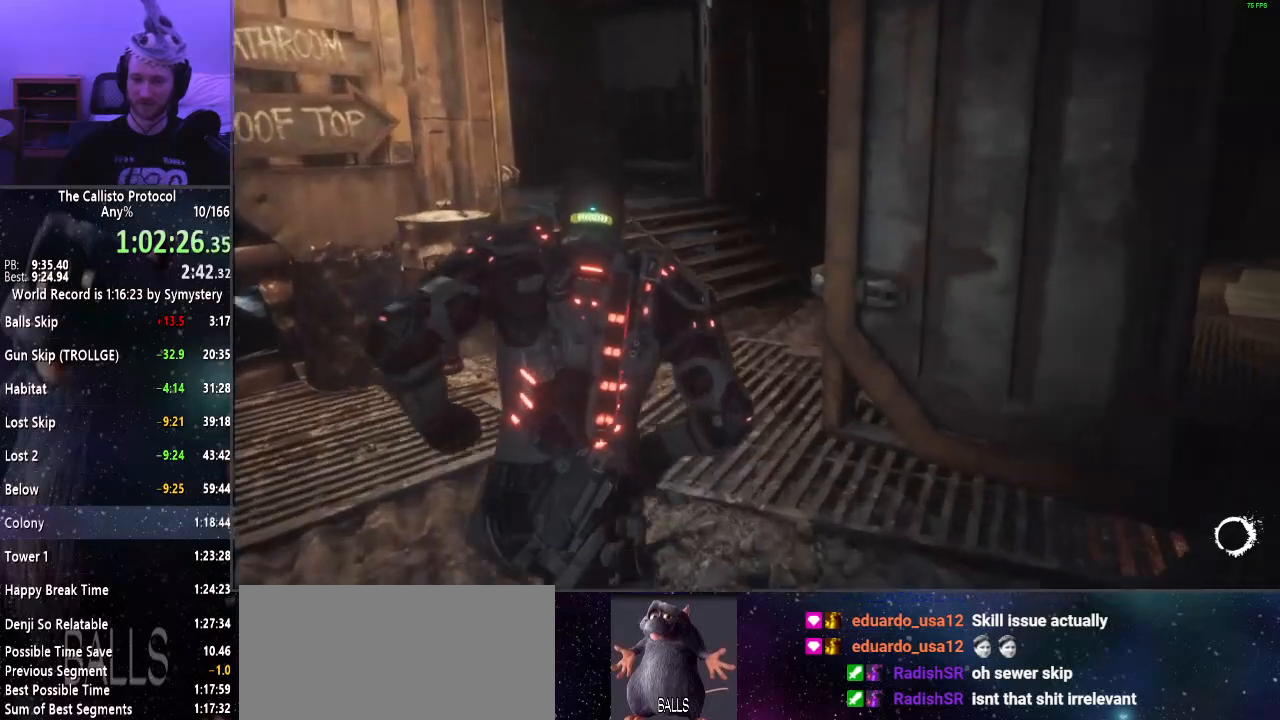
{"keys": ["shift", "w"], "mouse": [], "events": []}
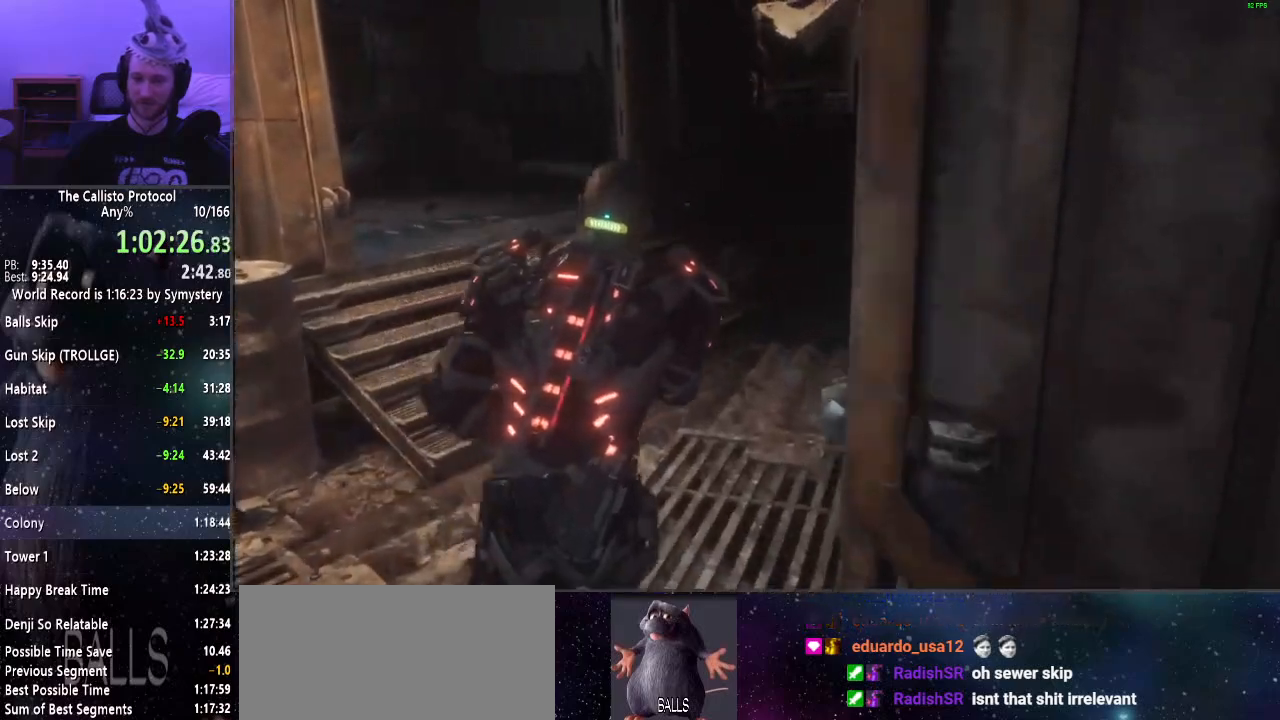
{"keys": ["shift", "w"], "mouse": [], "events": []}
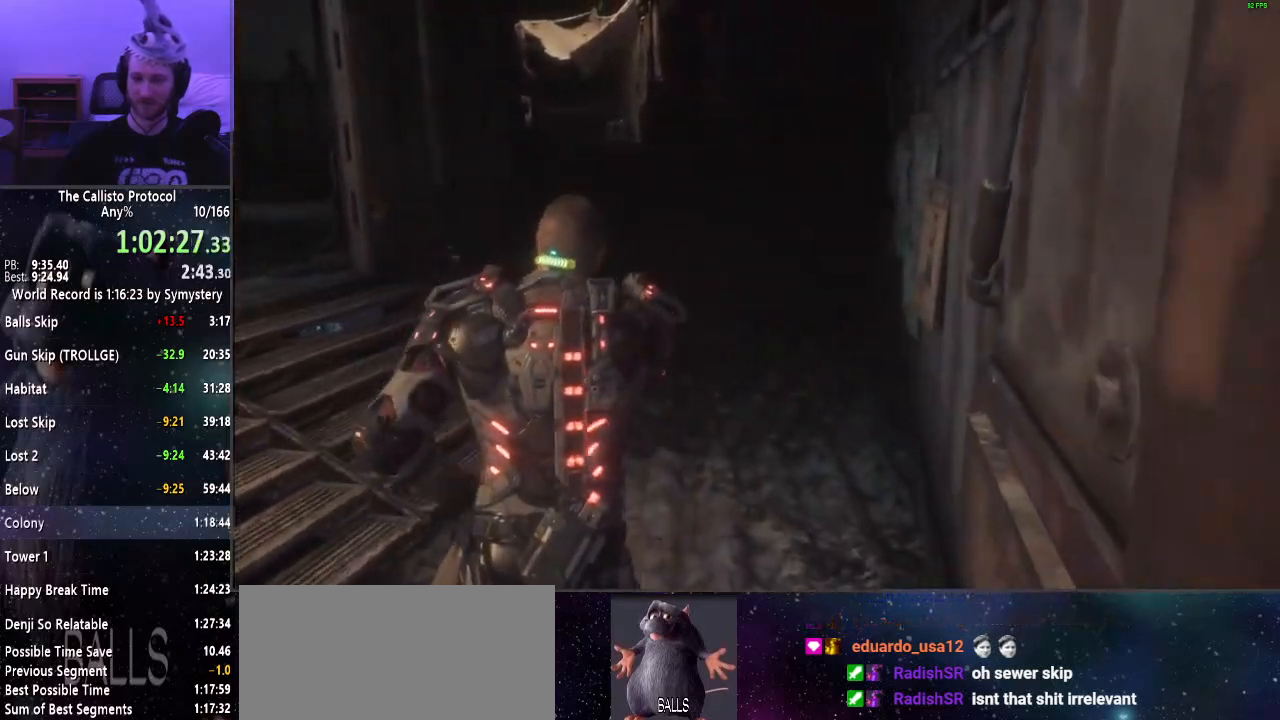
{"keys": ["shift", "w"], "mouse": [], "events": []}
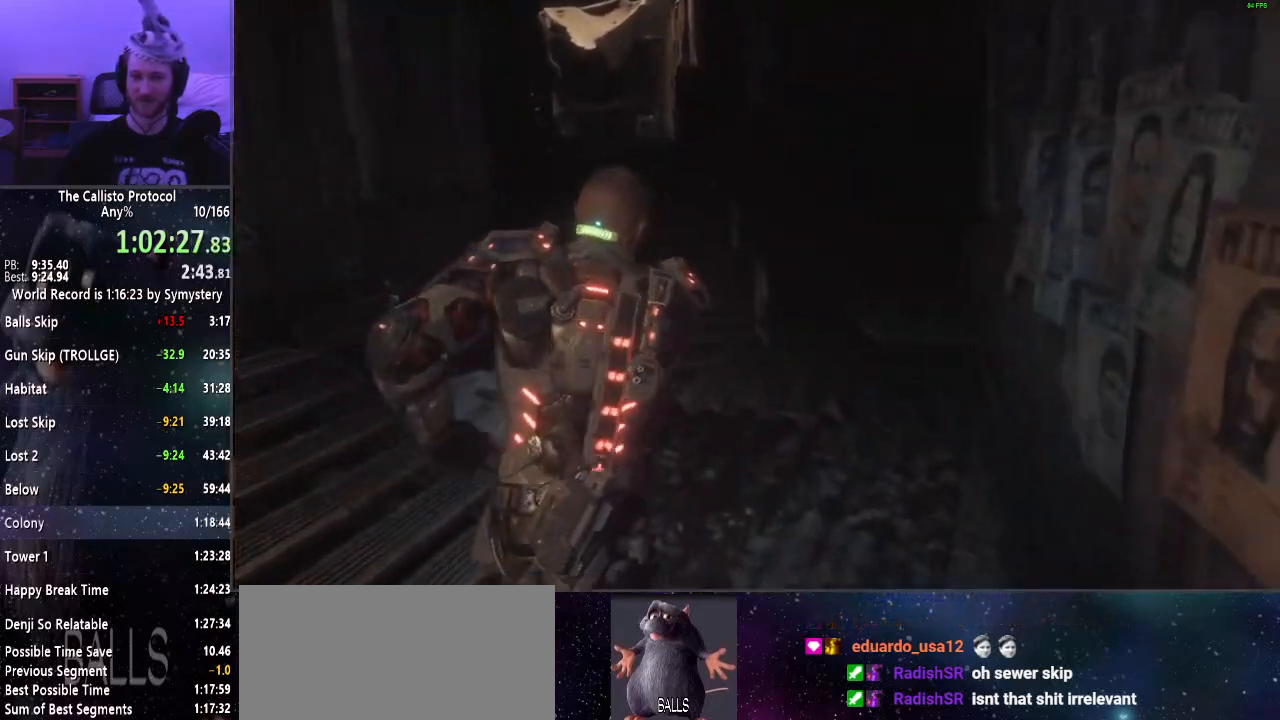
{"keys": ["shift", "w"], "mouse": [], "events": []}
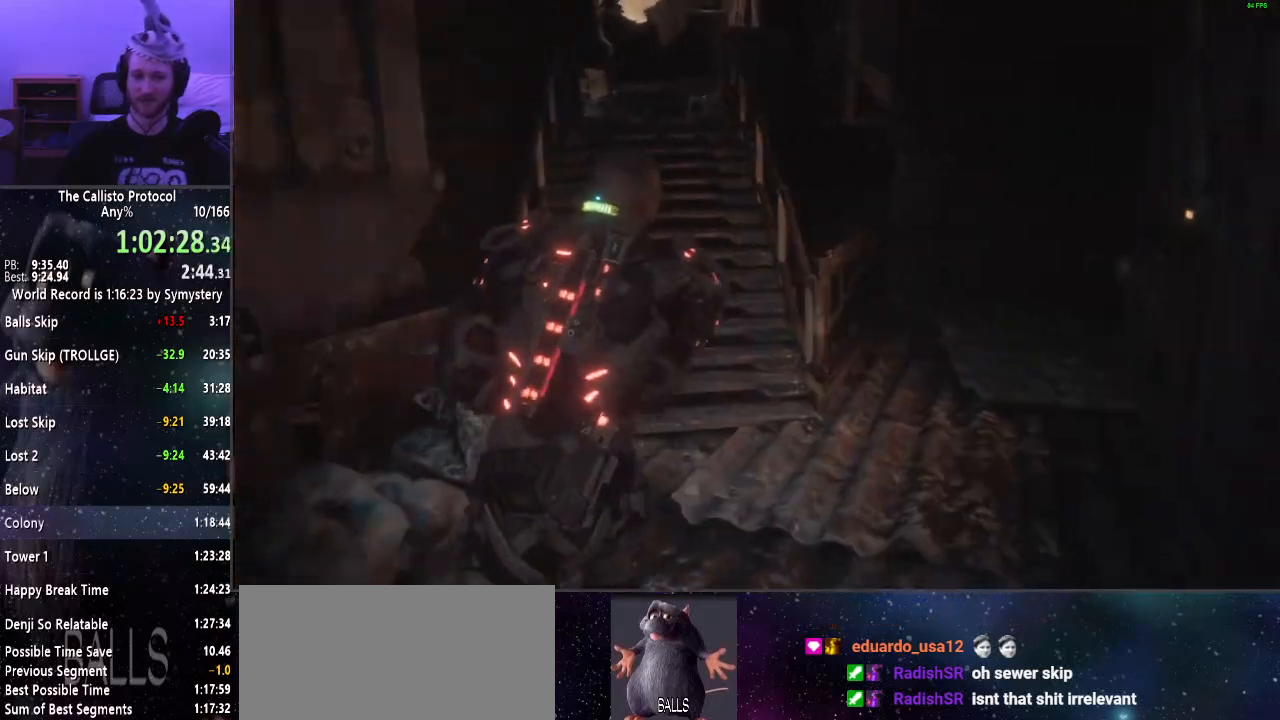
{"keys": ["shift", "w"], "mouse": [], "events": []}
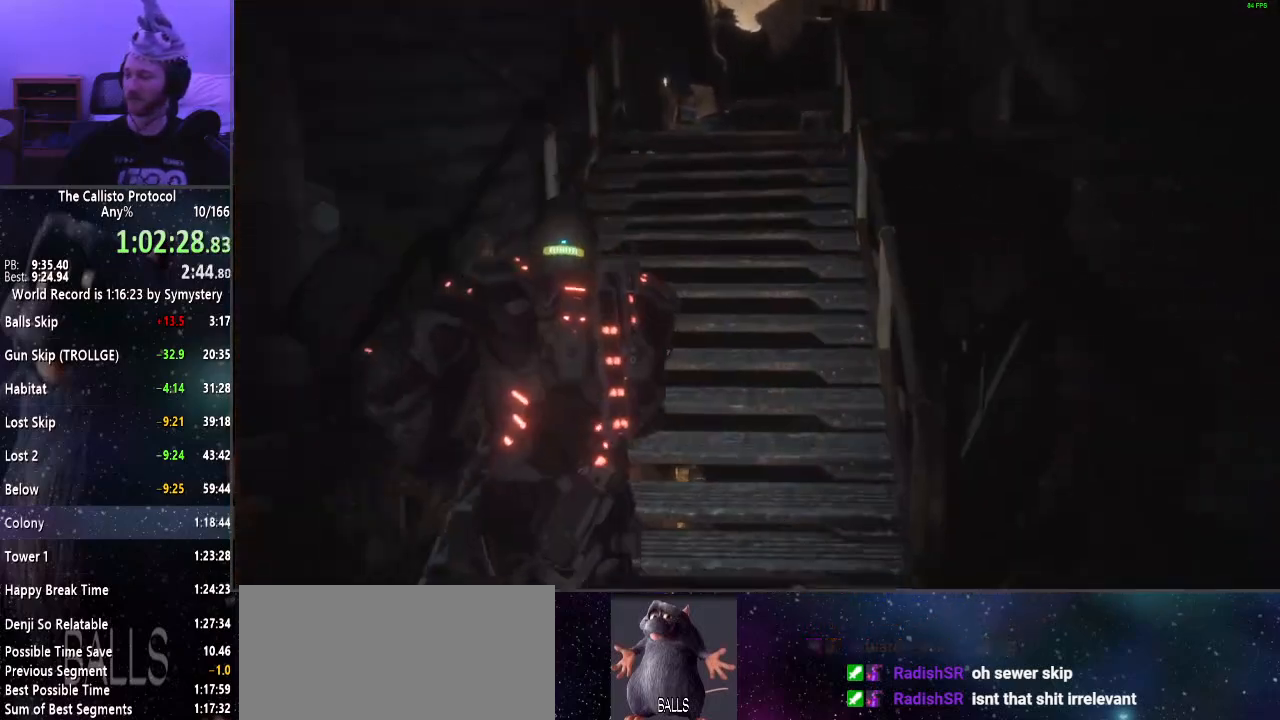
{"keys": ["shift", "w"], "mouse": [], "events": []}
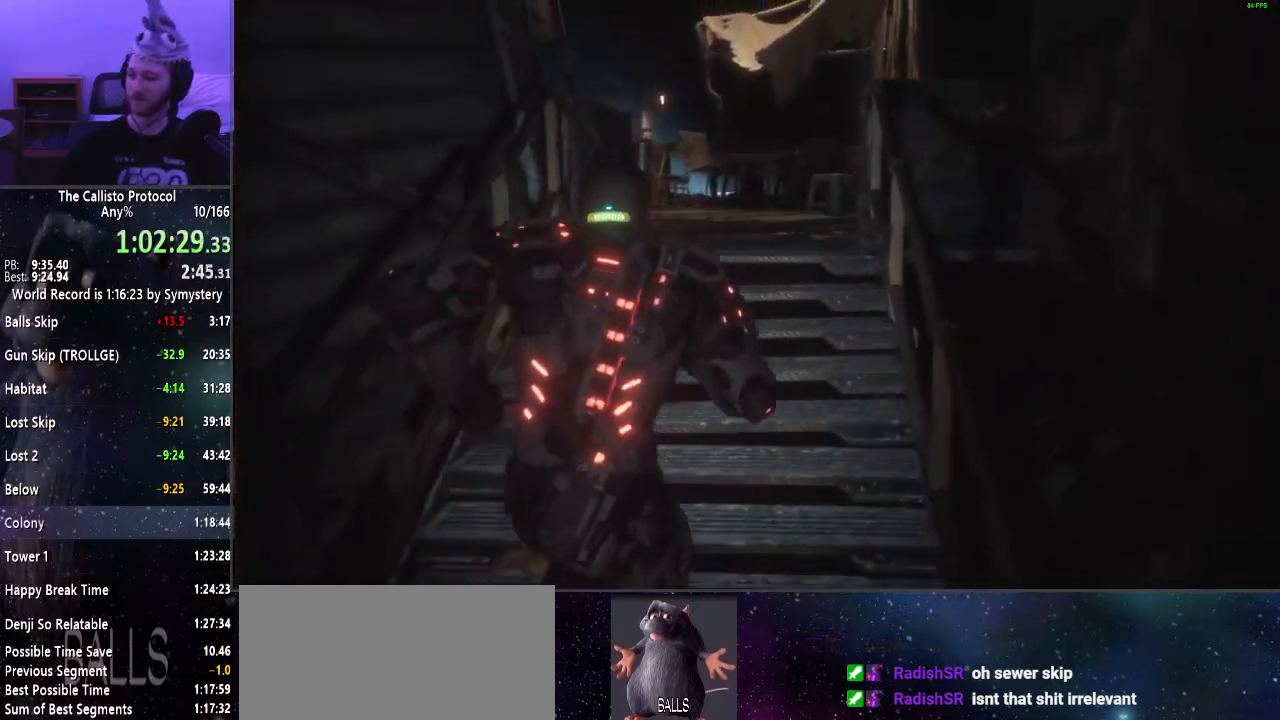
{"keys": ["shift", "w"], "mouse": [], "events": []}
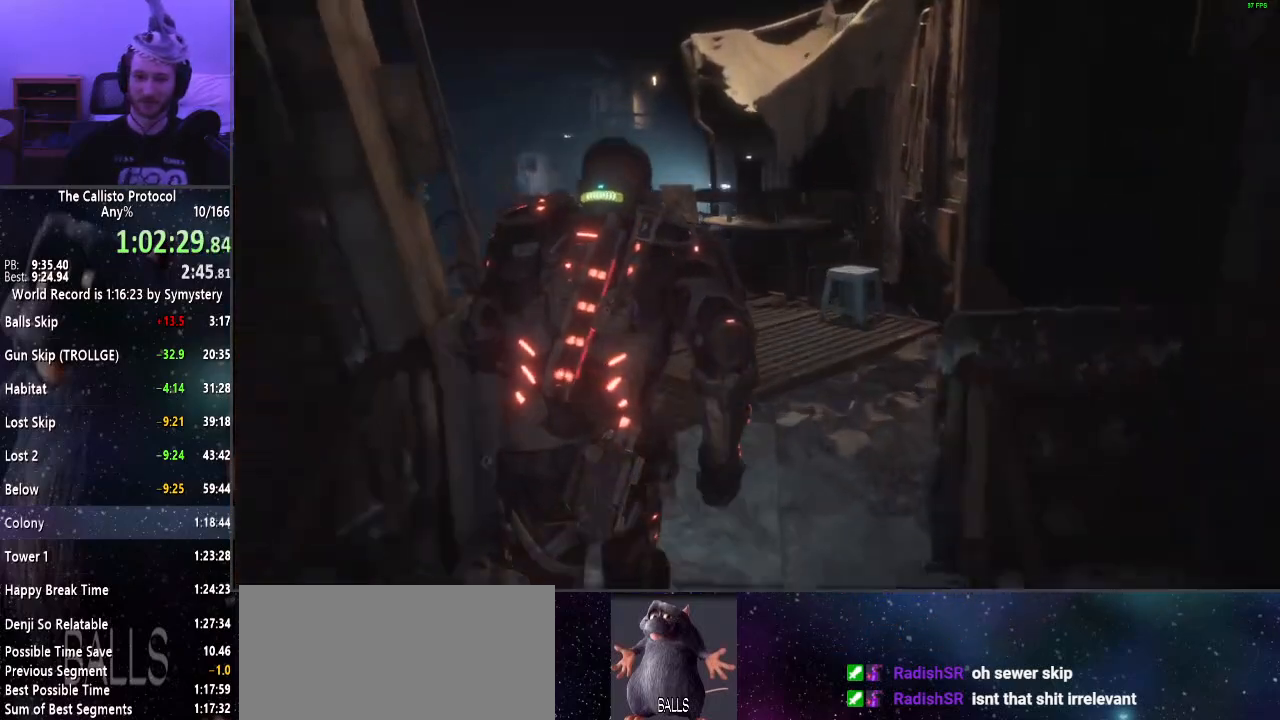
{"keys": ["shift", "w"], "mouse": [], "events": []}
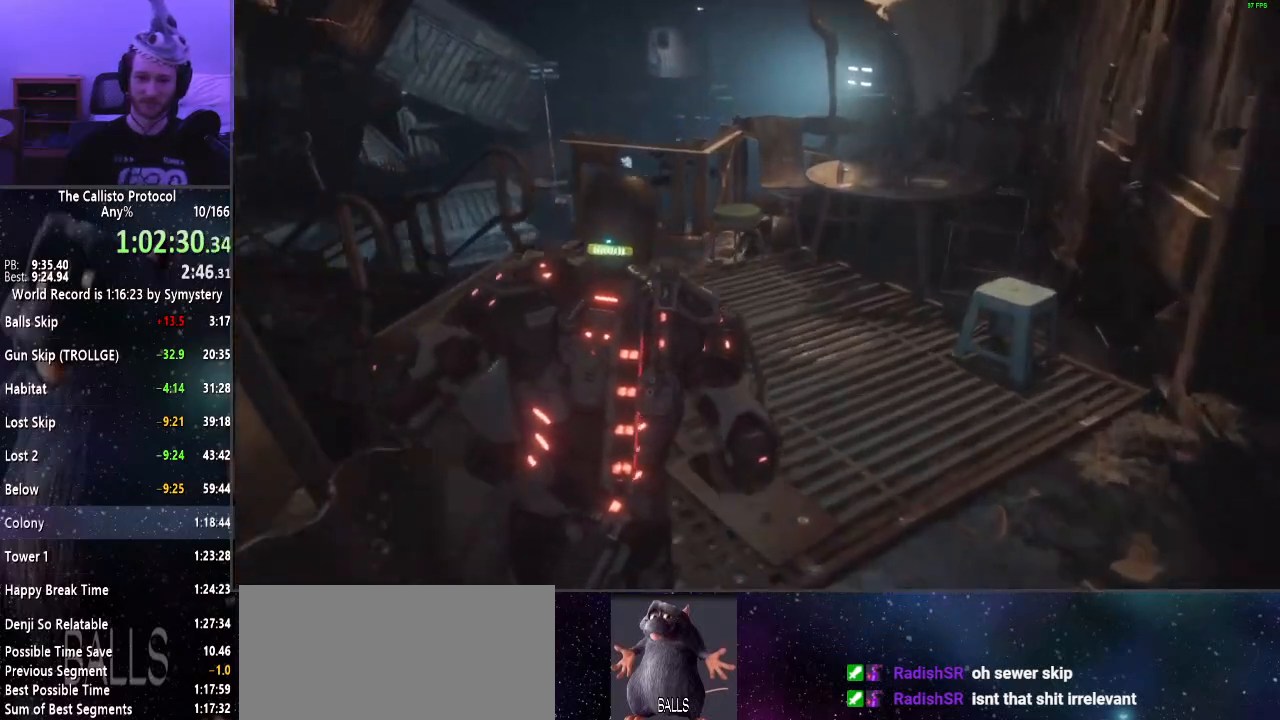
{"keys": ["shift", "w"], "mouse": [], "events": []}
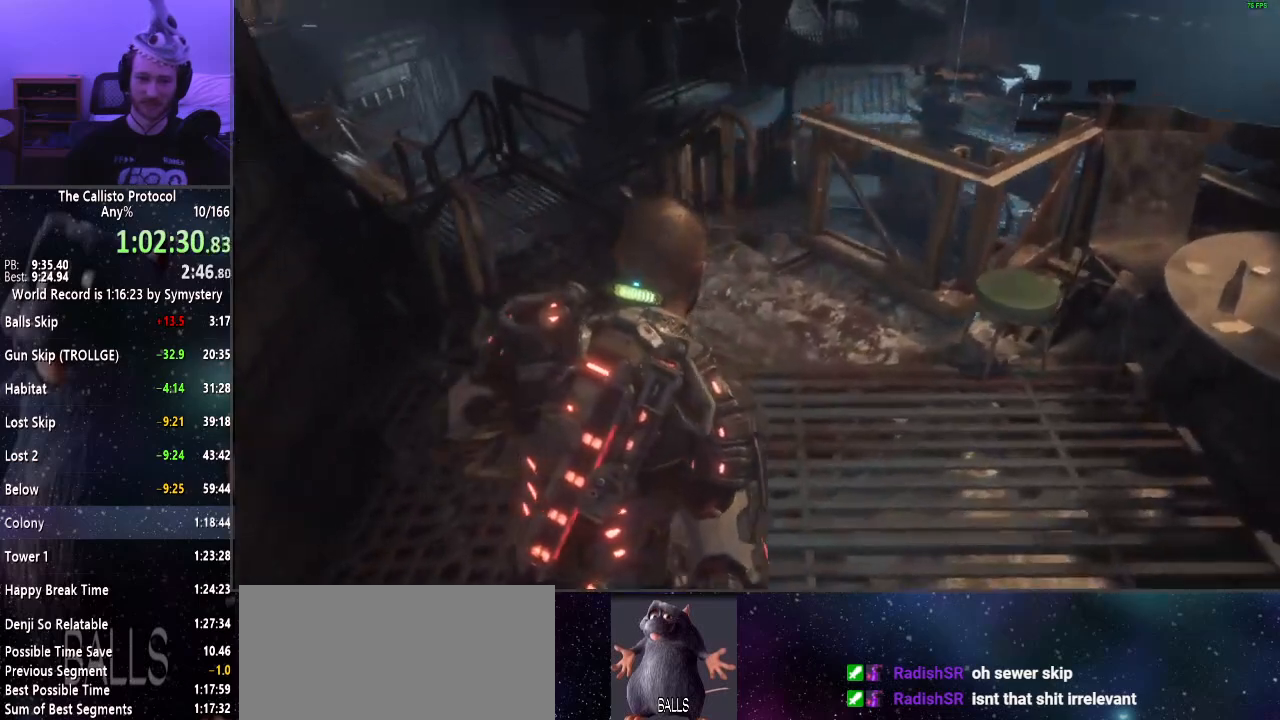
{"keys": ["shift", "w"], "mouse": [], "events": []}
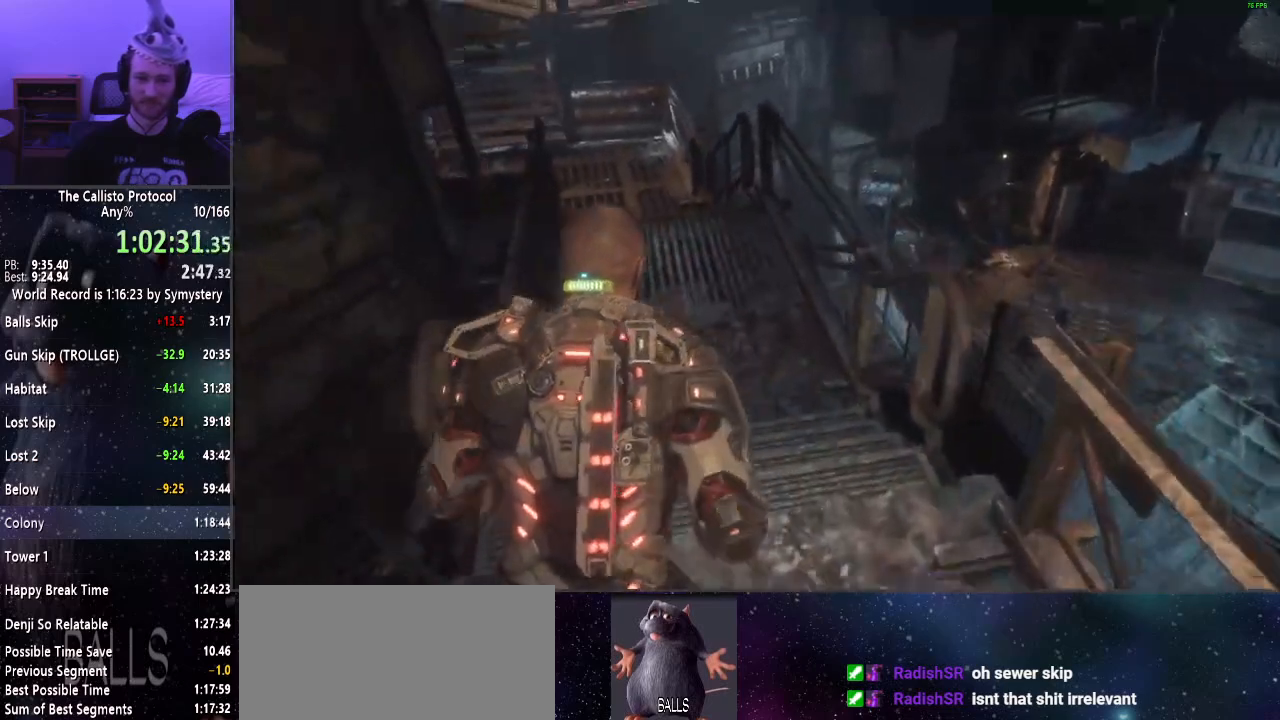
{"keys": ["shift", "w"], "mouse": [], "events": []}
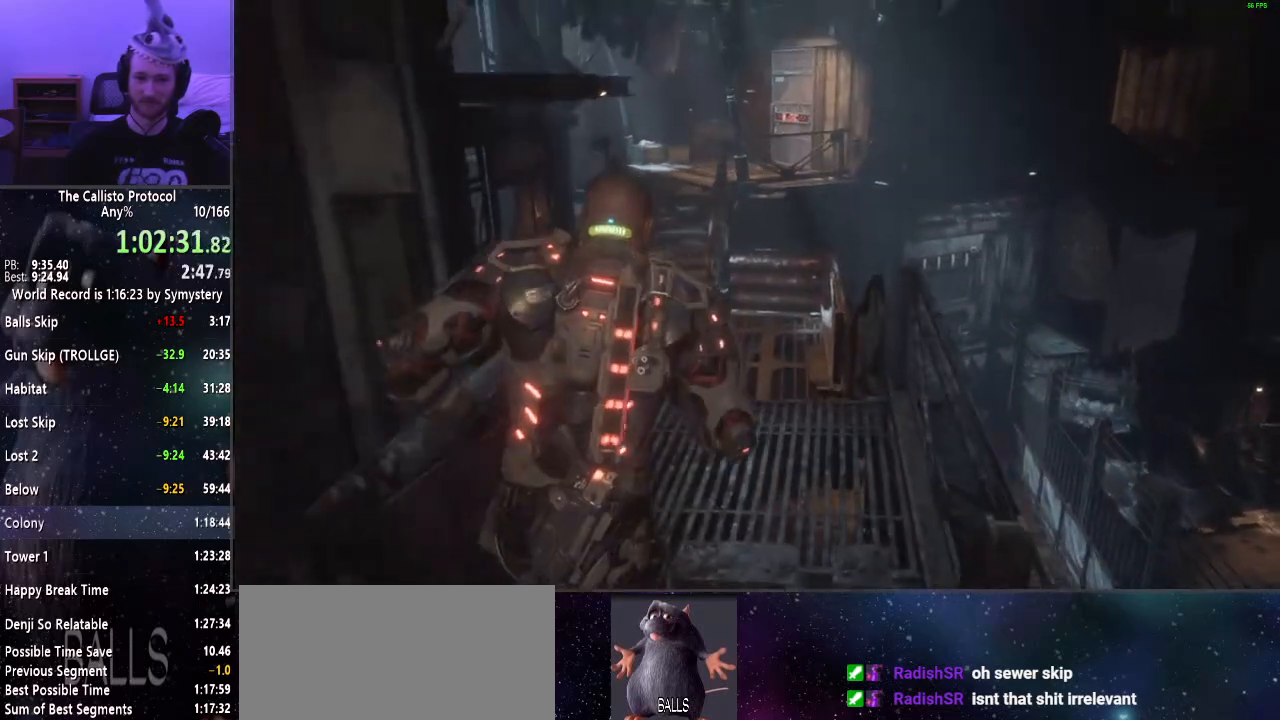
{"keys": ["shift", "w"], "mouse": [], "events": []}
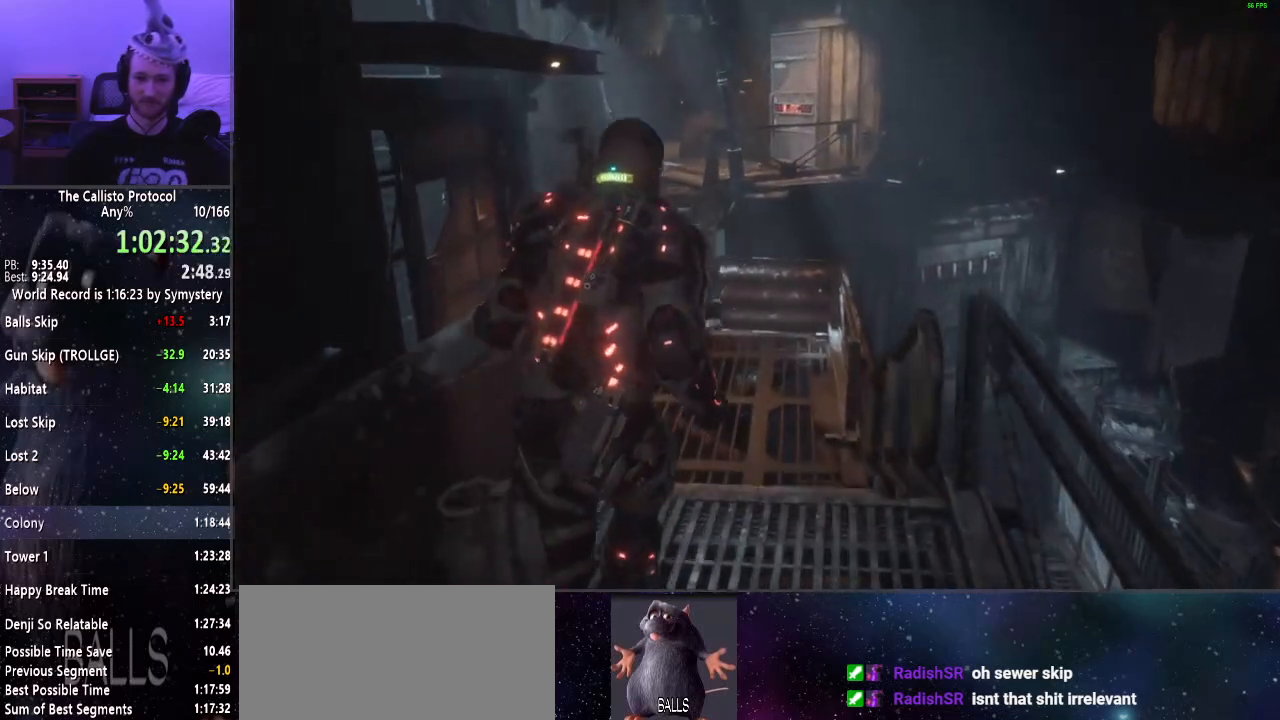
{"keys": ["shift", "w"], "mouse": [], "events": []}
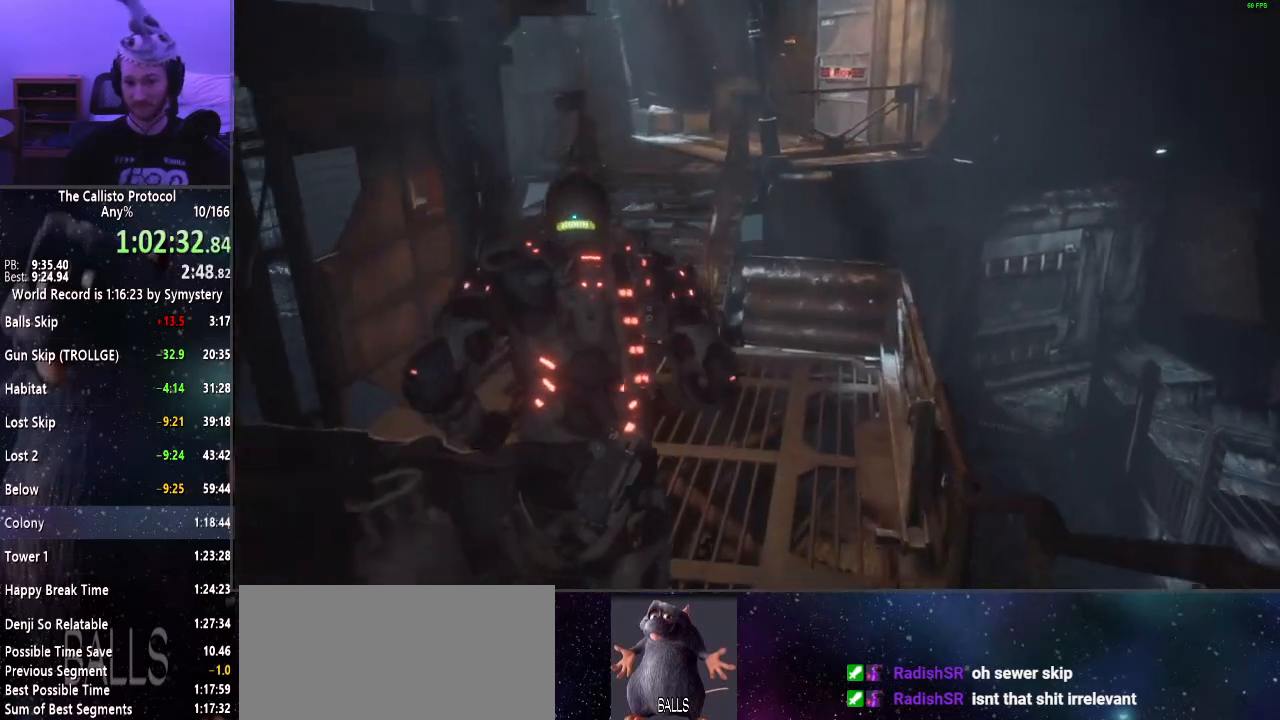
{"keys": ["shift", "w"], "mouse": [], "events": []}
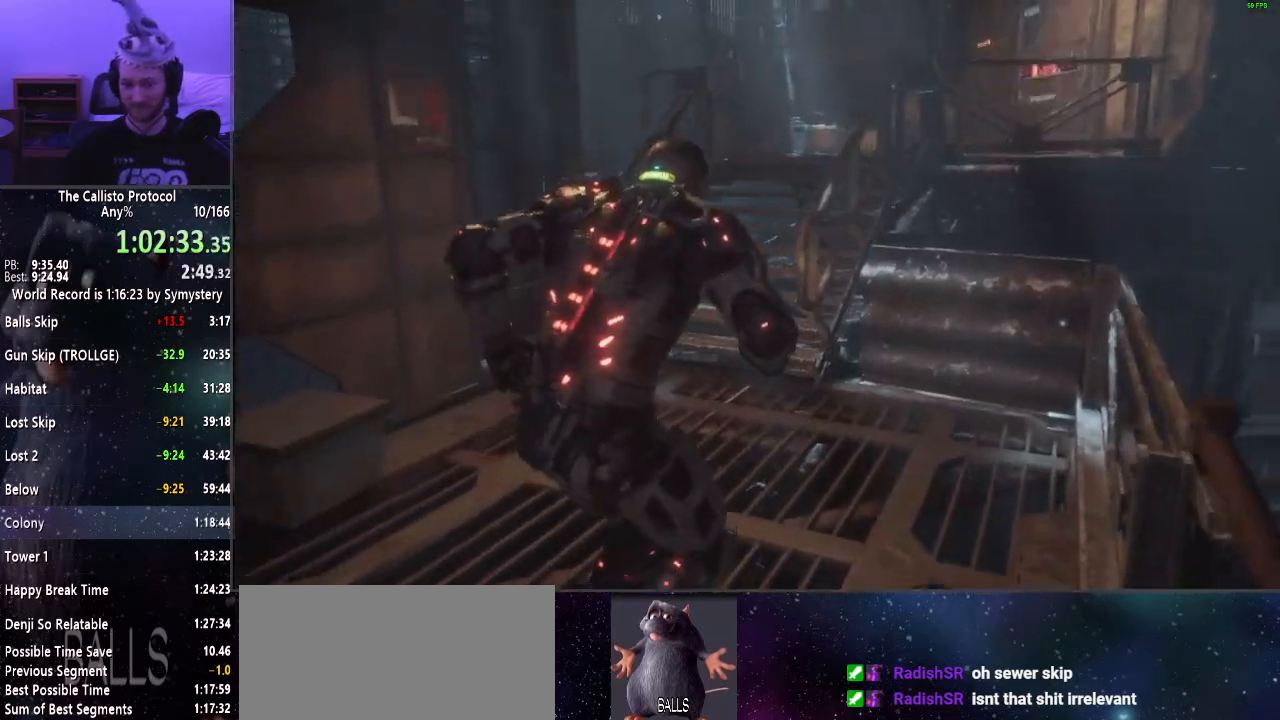
{"keys": ["shift", "w"], "mouse": [], "events": []}
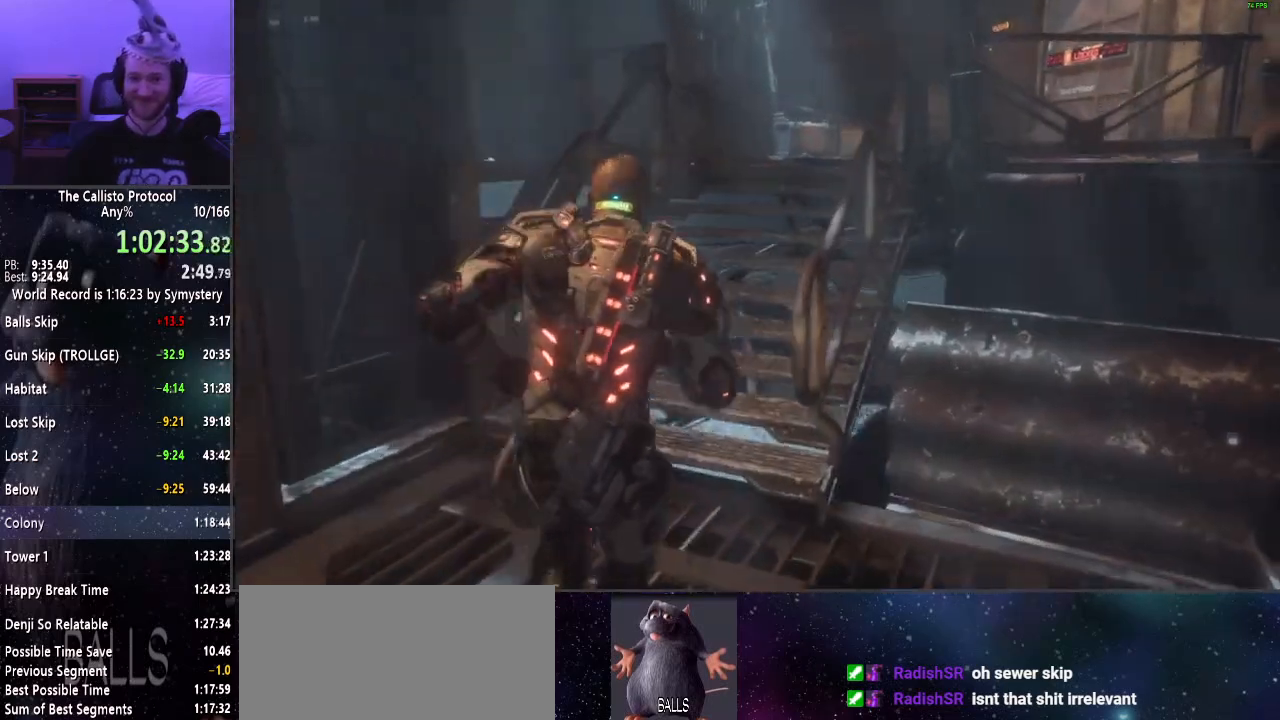
{"keys": ["shift", "w"], "mouse": [], "events": []}
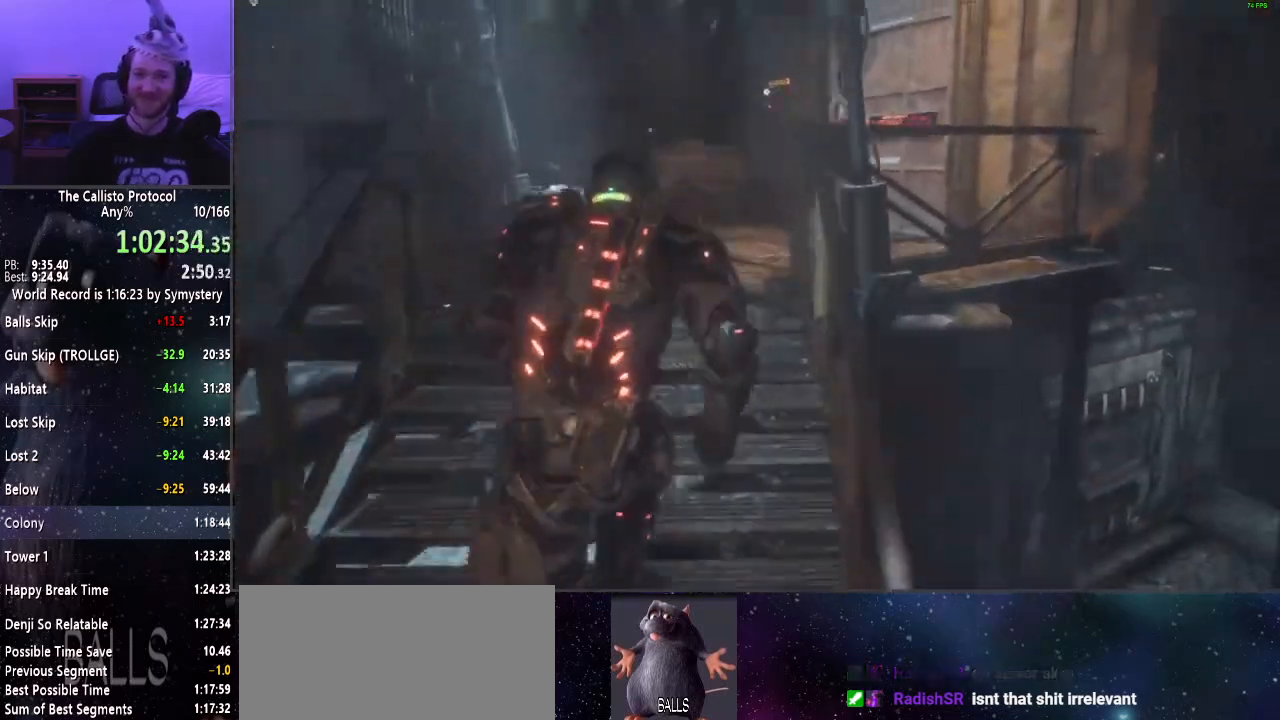
{"keys": ["shift", "w"], "mouse": [], "events": []}
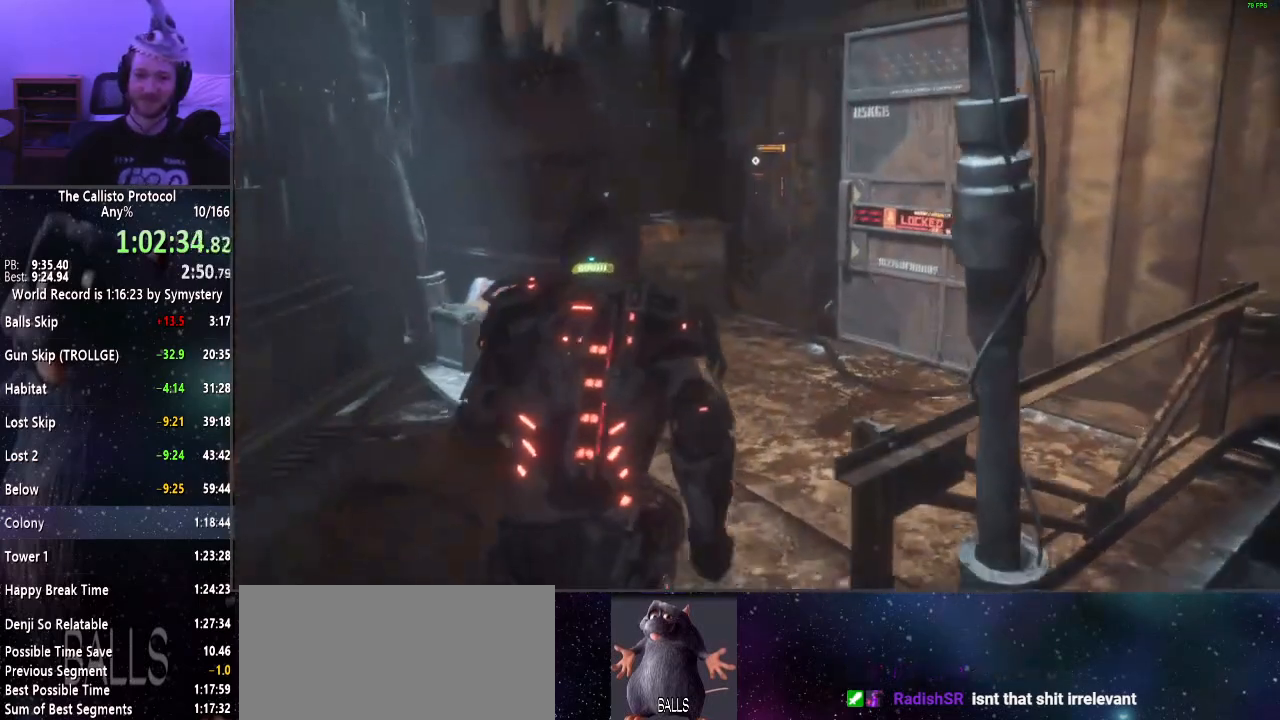
{"keys": ["shift", "w"], "mouse": [], "events": []}
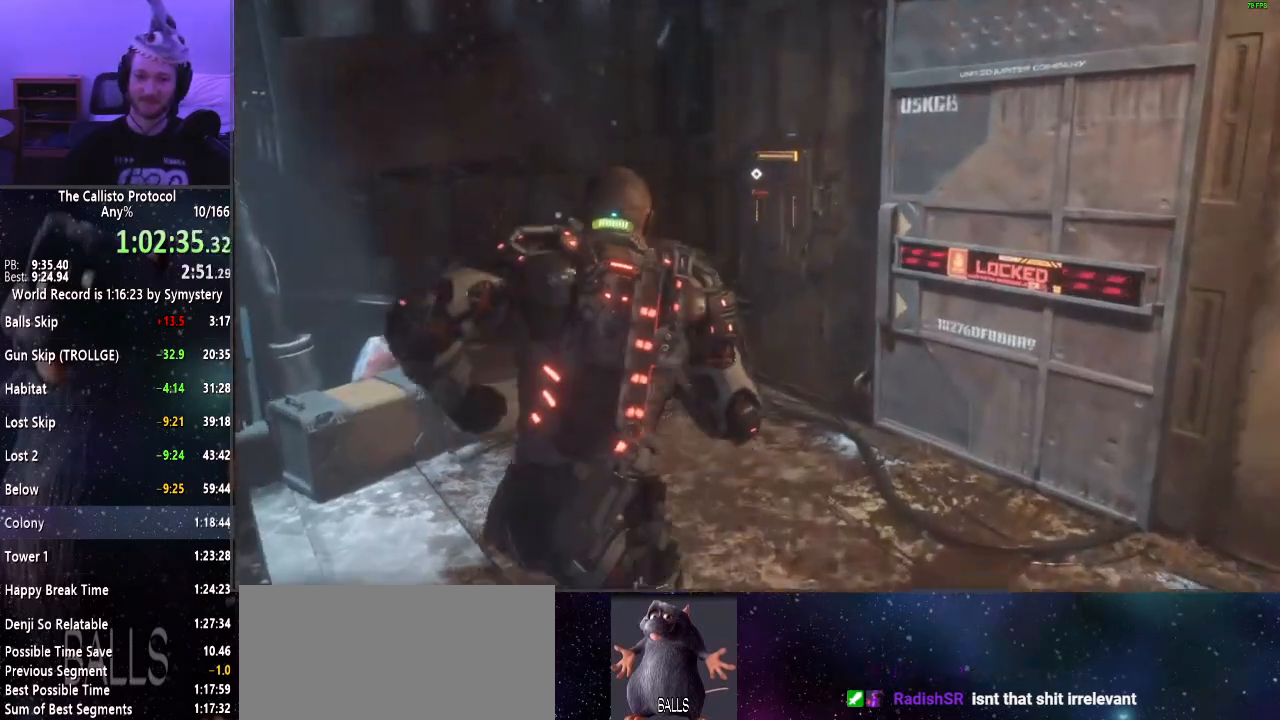
{"keys": ["shift", "w"], "mouse": [], "events": []}
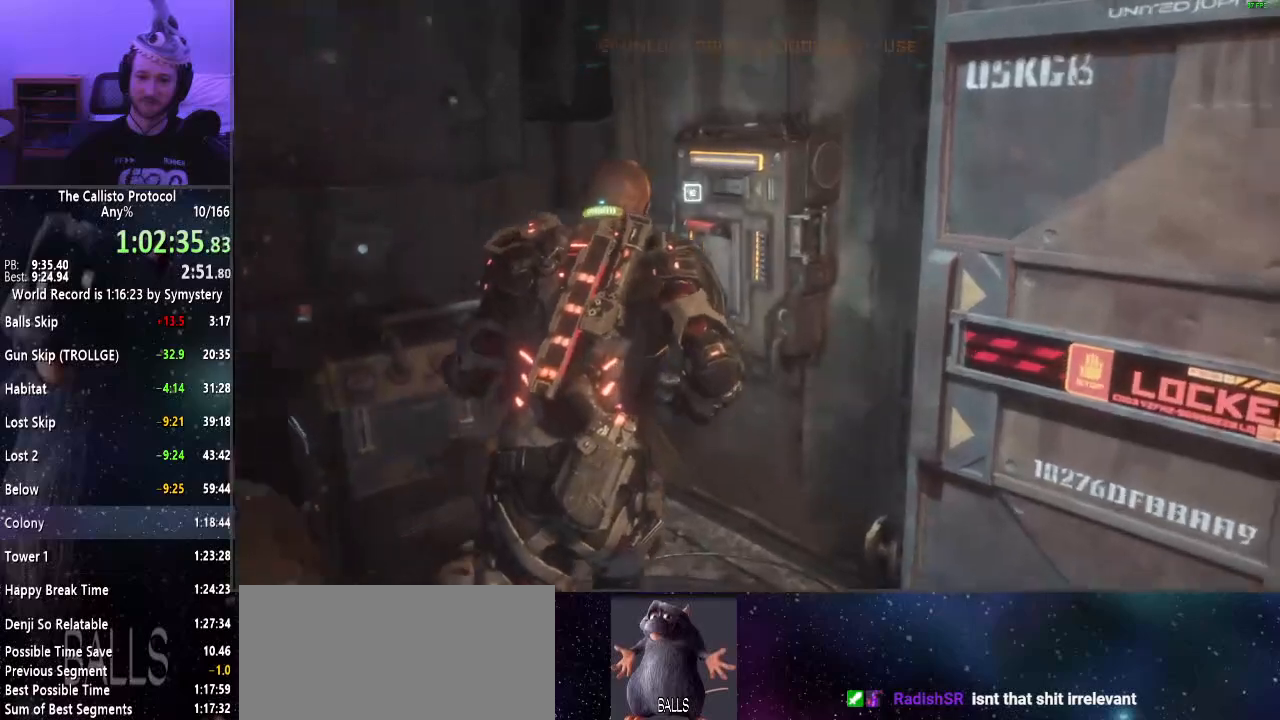
{"keys": ["shift", "w"], "mouse": [], "events": [[117, "e", "down"], [167, "e", "up"], [267, "e", "down"], [300, "e", "up"], [400, "e", "down"], [450, "e", "up"]]}
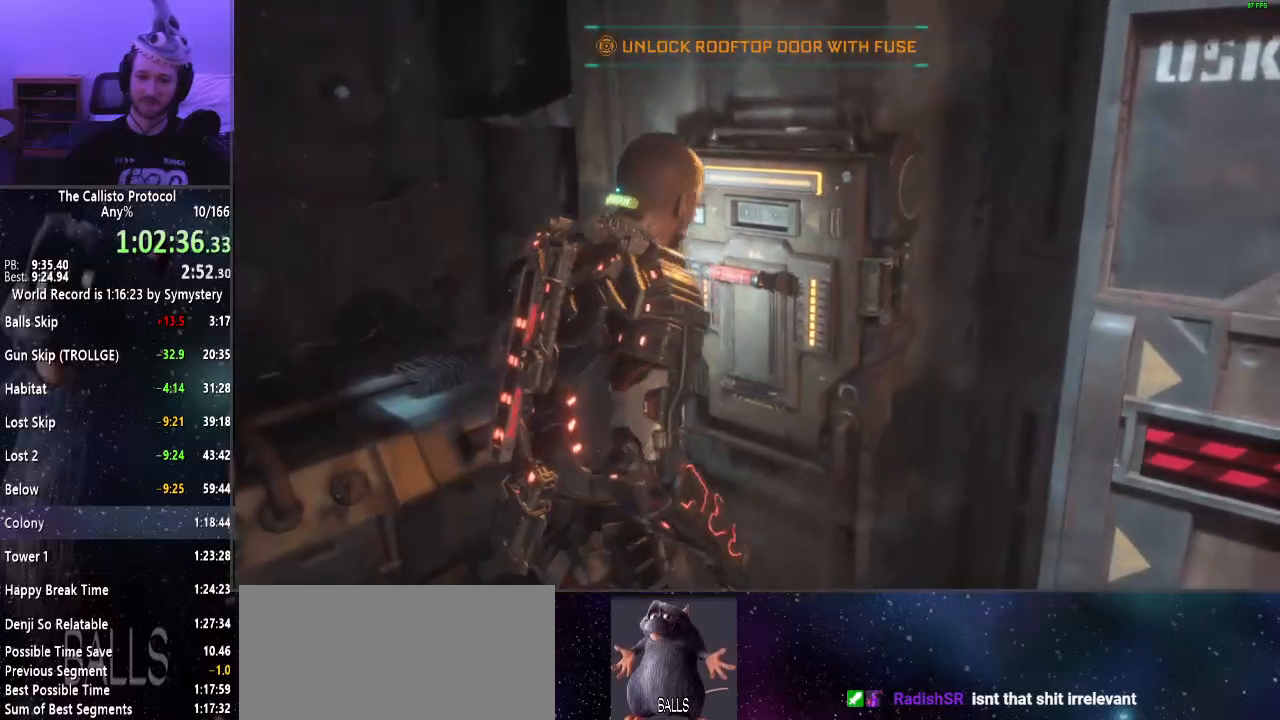
{"keys": ["shift", "w"], "mouse": [], "events": []}
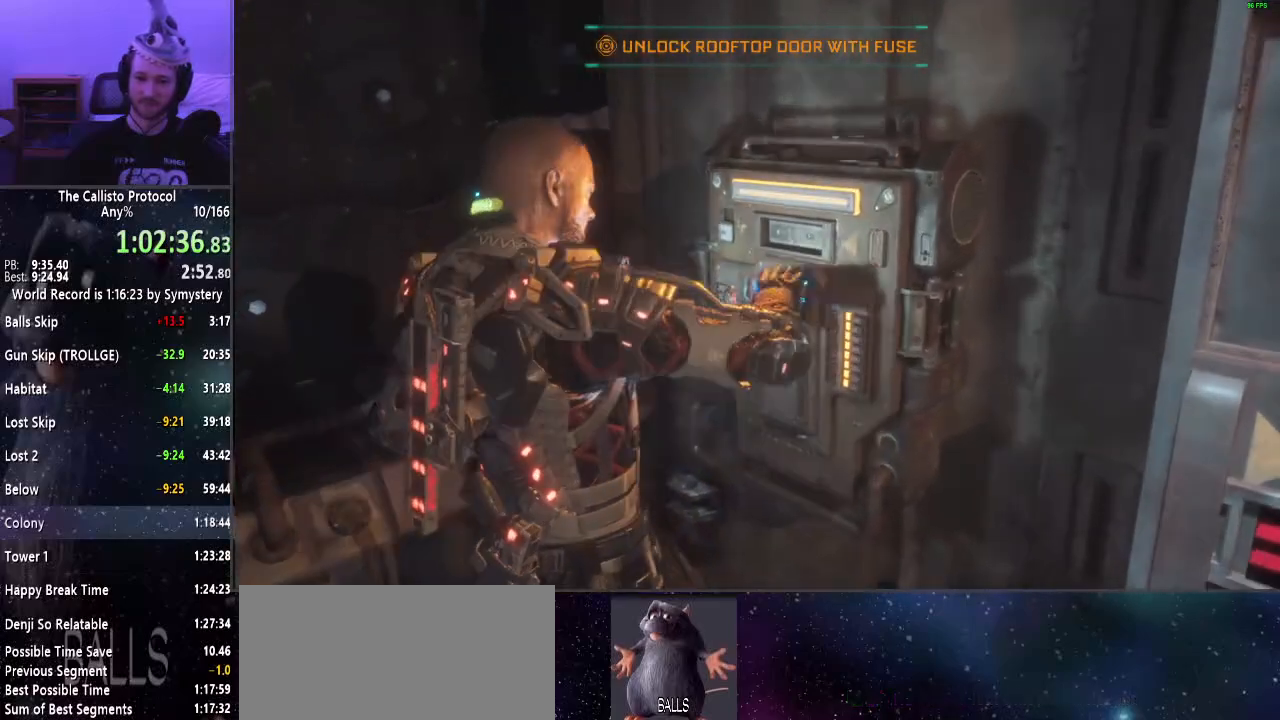
{"keys": ["d", "shift", "w"], "mouse": [], "events": [[450, "d", "down"]]}
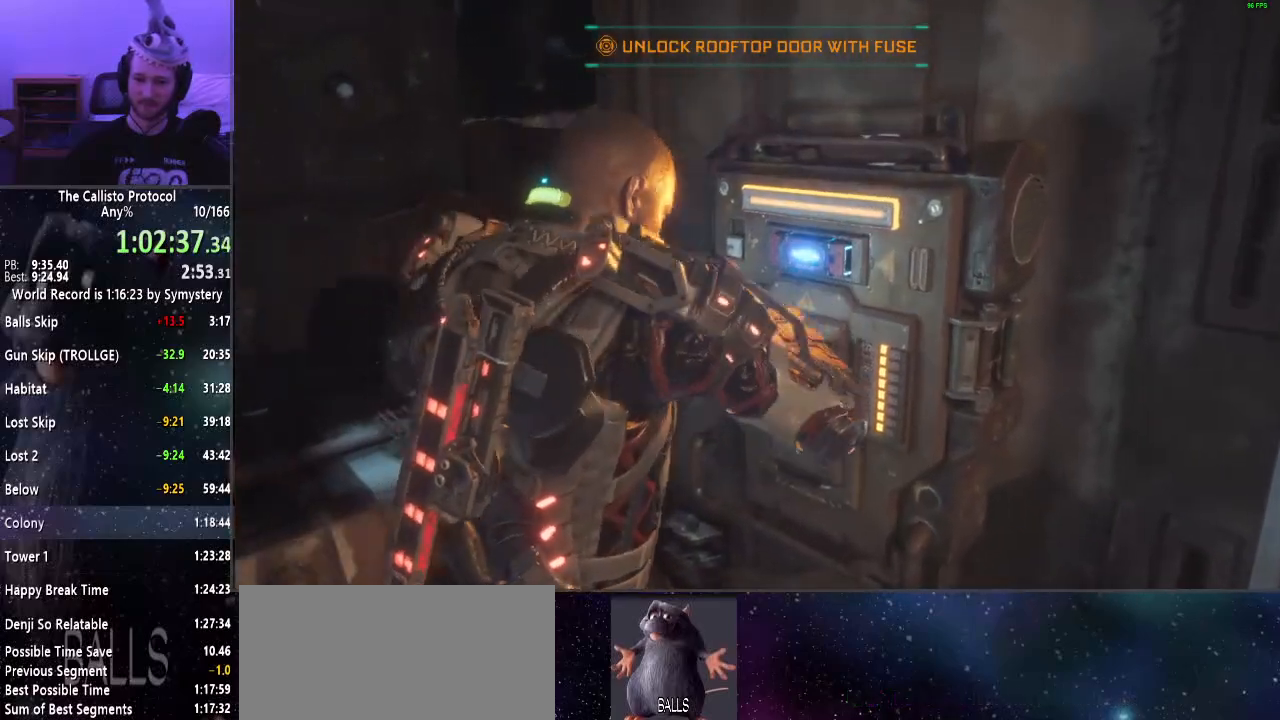
{"keys": ["shift", "w"], "mouse": [], "events": [[367, "d", "up"]]}
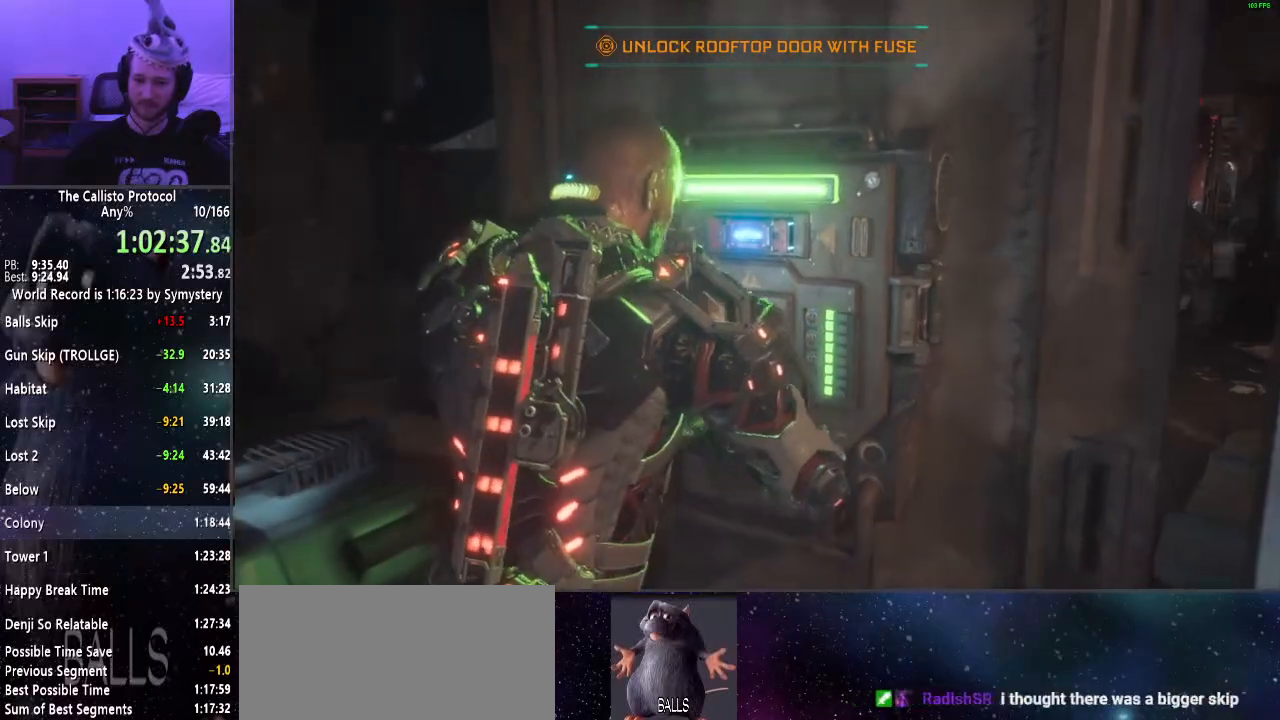
{"keys": ["e", "w"], "mouse": [], "events": [[50, "e", "down"], [134, "e", "up"], [134, "shift", "up"], [184, "e", "down"], [284, "e", "up"], [317, "e", "down"], [417, "e", "up"], [467, "e", "down"]]}
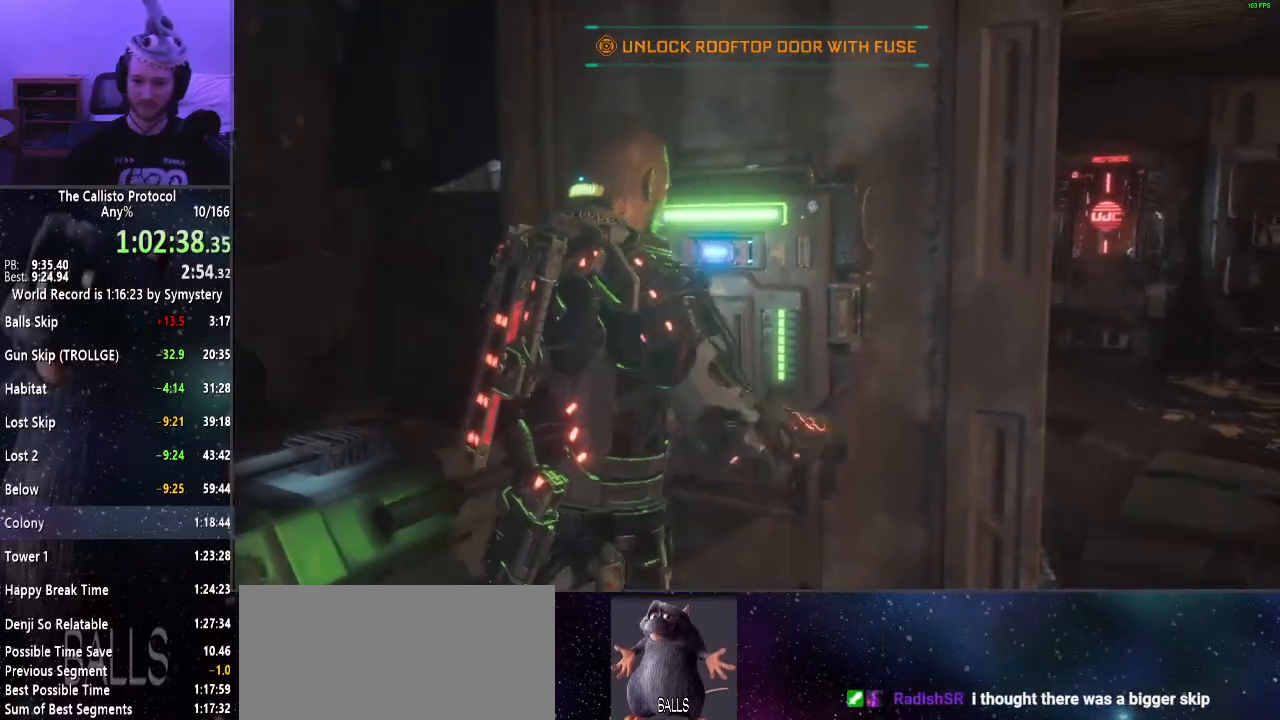
{"keys": ["w"], "mouse": [], "events": [[67, "e", "up"], [117, "e", "down"], [200, "e", "up"], [250, "e", "down"], [350, "e", "up"], [434, "e", "down"], [484, "e", "up"]]}
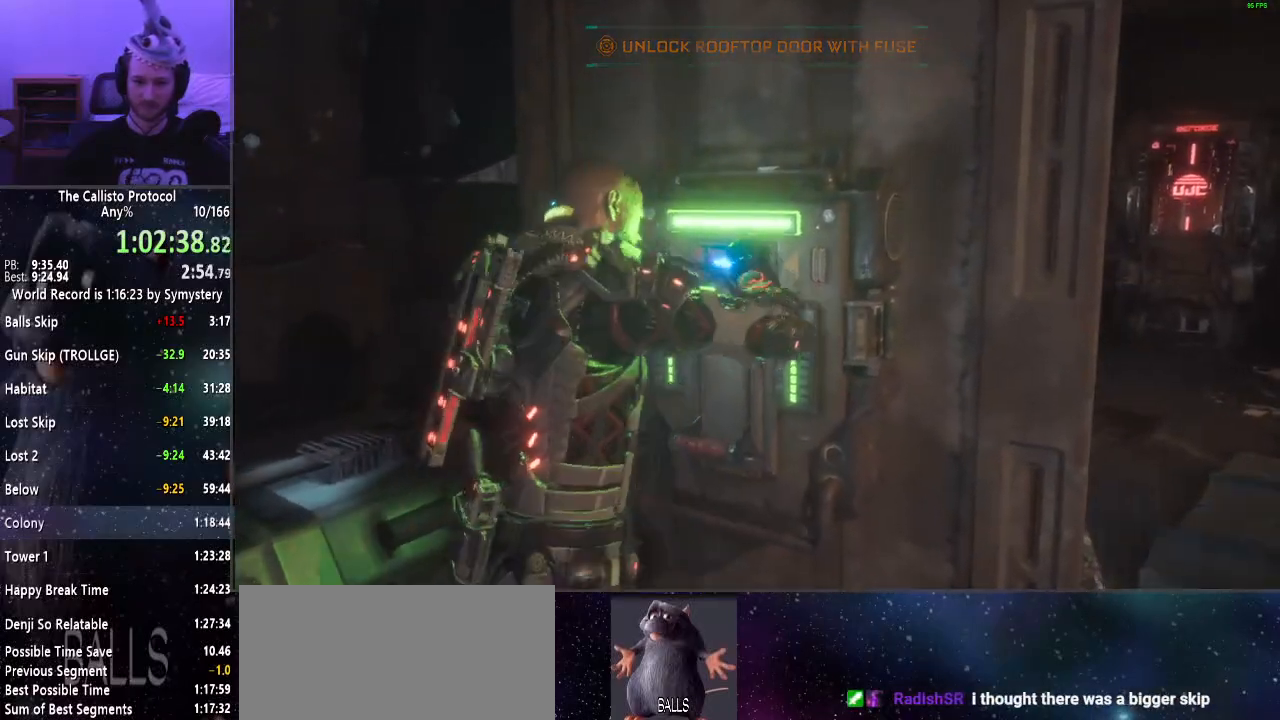
{"keys": ["e", "w"], "mouse": [], "events": [[84, "e", "down"], [117, "e", "up"], [217, "e", "down"], [267, "e", "up"], [367, "e", "down"], [467, "e", "up"], [500, "e", "down"]]}